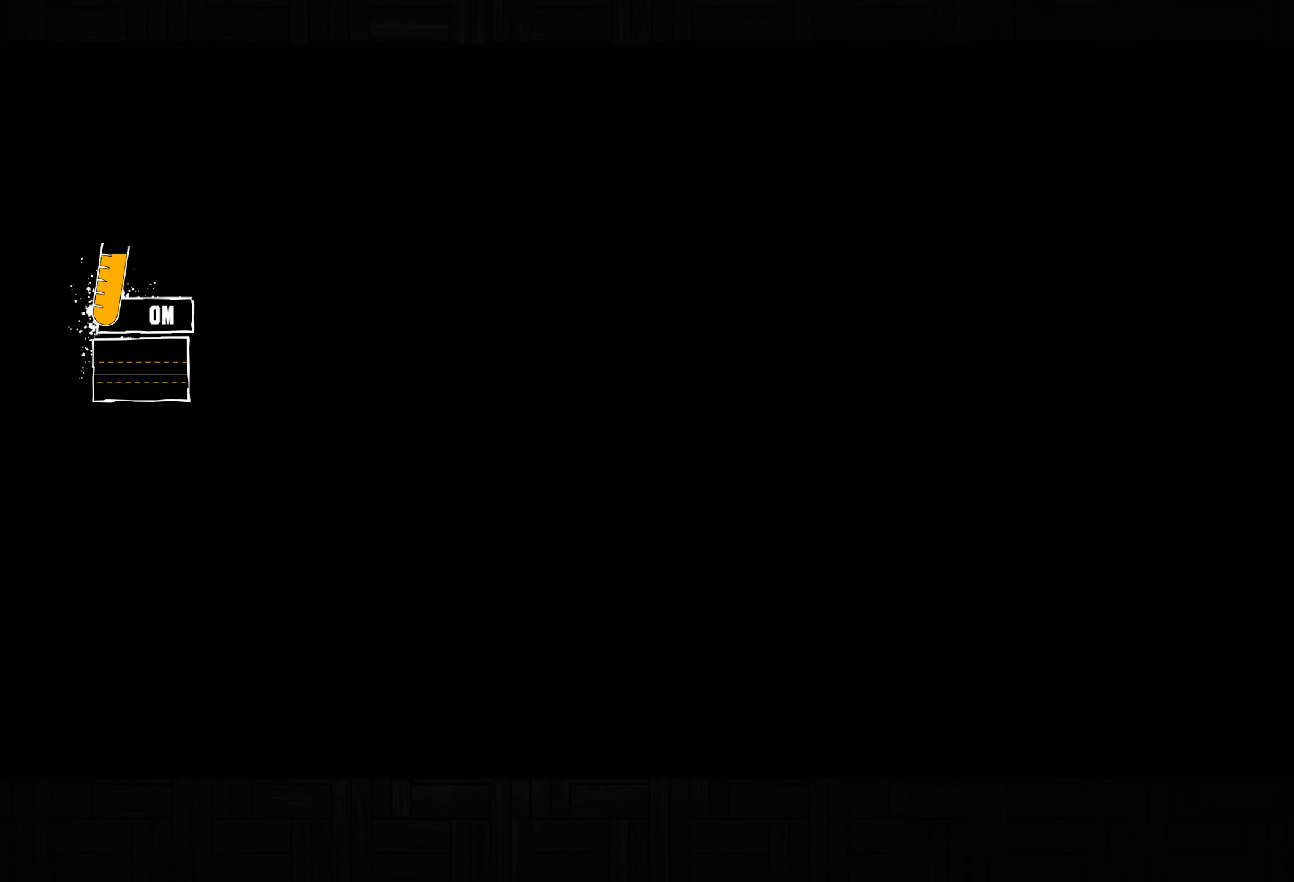
Gameplay with a controller (PlayStation layout); each line is a JSON object with the inputs held at the frame after it (dt_ms = milliseconds from this image to that frame). "events" lists button and stick changes between this image and that frame as [ms after this image, input, new state], when the widget could be followed in between.
{"dt_ms": 500, "buttons": ["R2"], "left_stick": "up", "right_stick": "down-right", "events": [[50, "left_stick", "up-right"], [100, "left_stick", "up"], [250, "right_stick", "down-right"], [350, "R2", "down"]]}
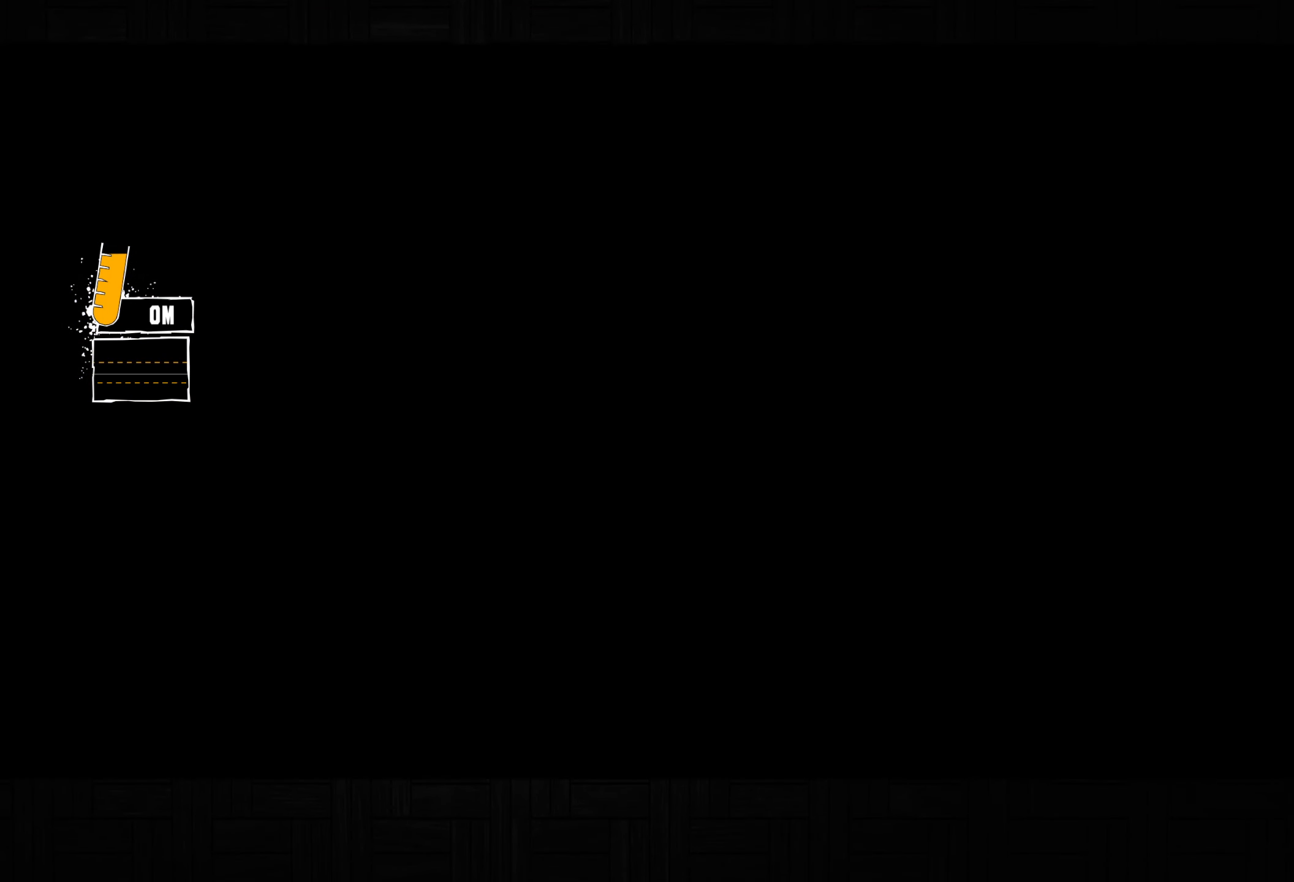
{"dt_ms": 500, "buttons": ["R2"], "left_stick": "up", "right_stick": "down-right", "events": [[217, "right_stick", "center"], [333, "right_stick", "down-right"]]}
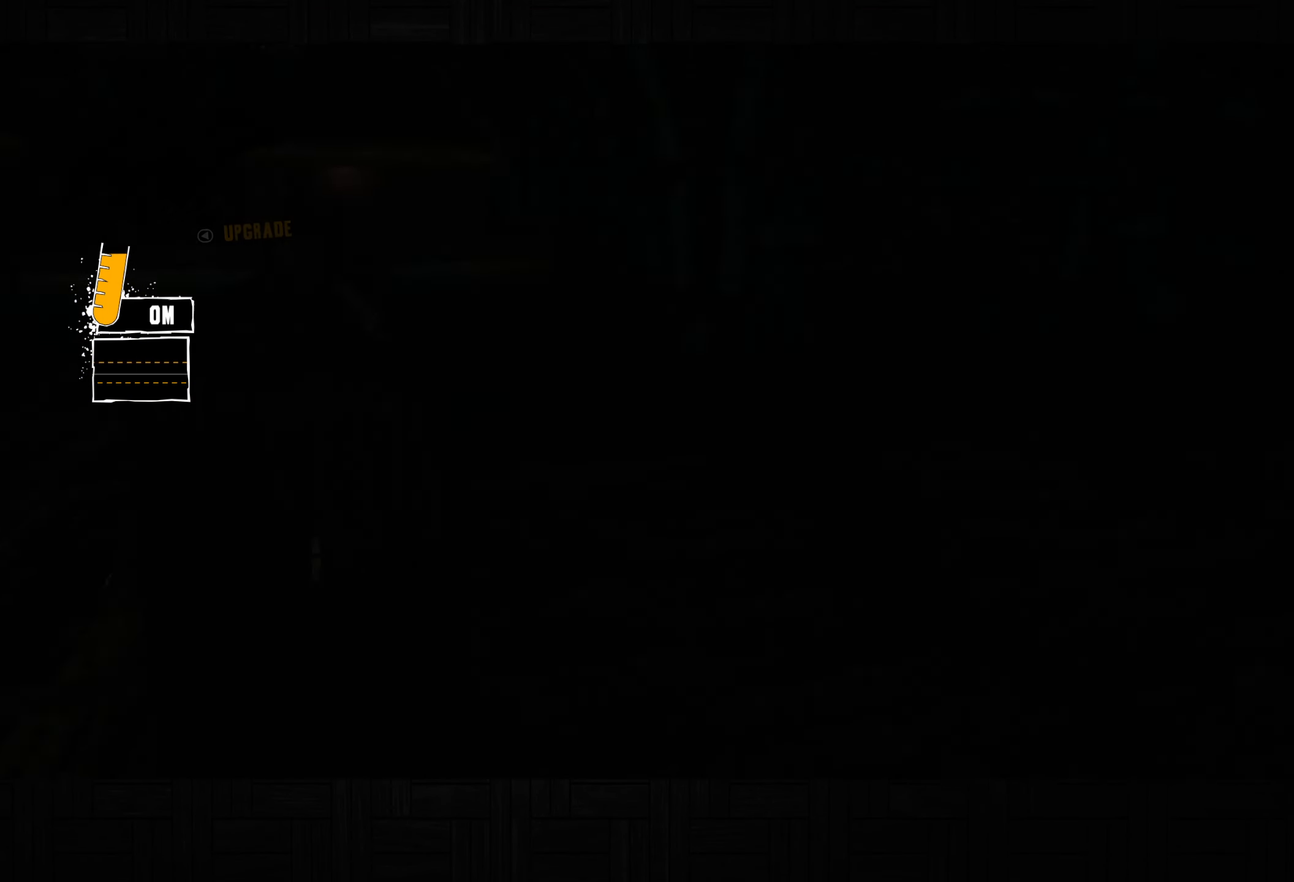
{"dt_ms": 500, "buttons": ["R2"], "left_stick": "up", "right_stick": "down-right", "events": []}
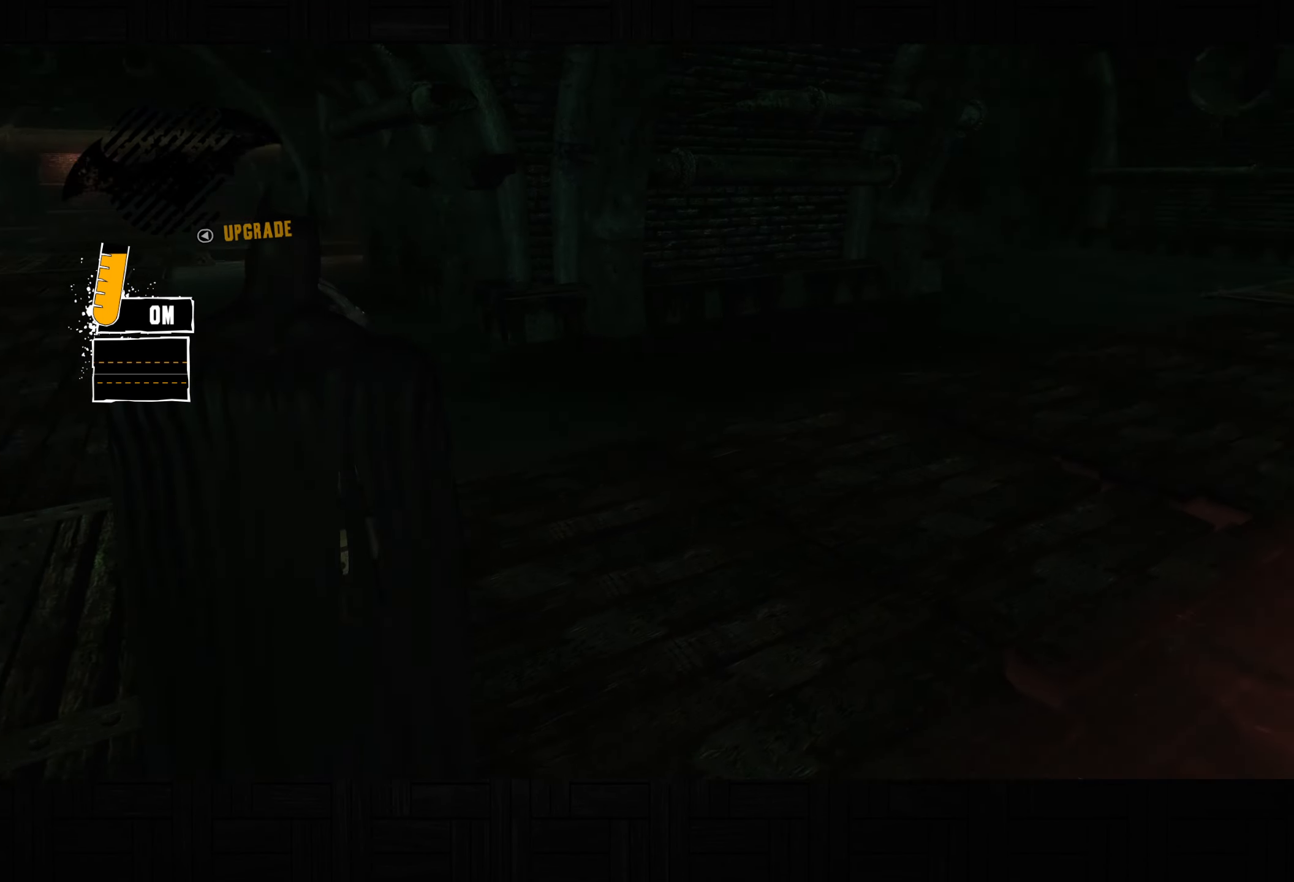
{"dt_ms": 500, "buttons": ["R2"], "left_stick": "up", "right_stick": "down-right", "events": [[300, "L1", "down"], [383, "L1", "up"]]}
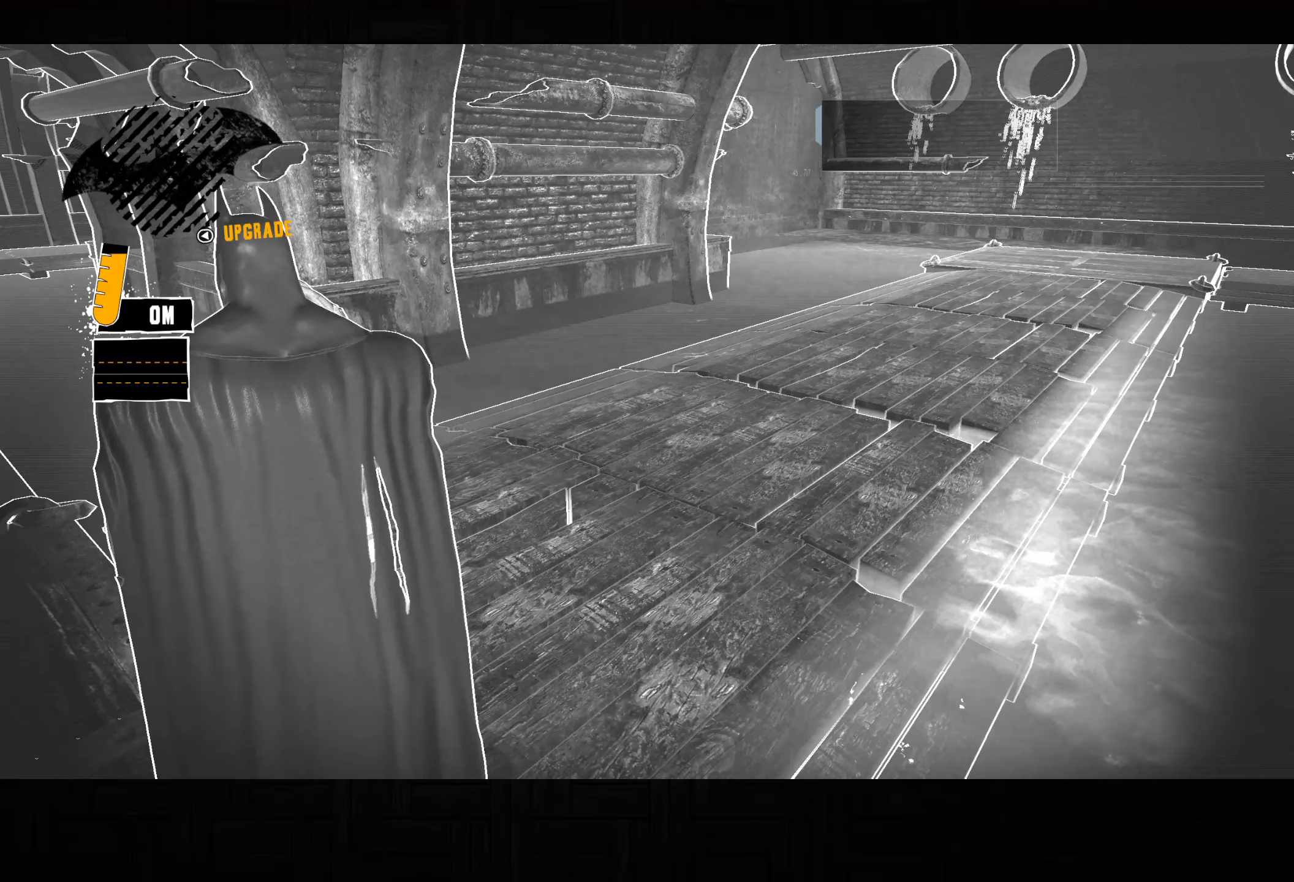
{"dt_ms": 500, "buttons": ["R2"], "left_stick": "up", "right_stick": "down-right", "events": []}
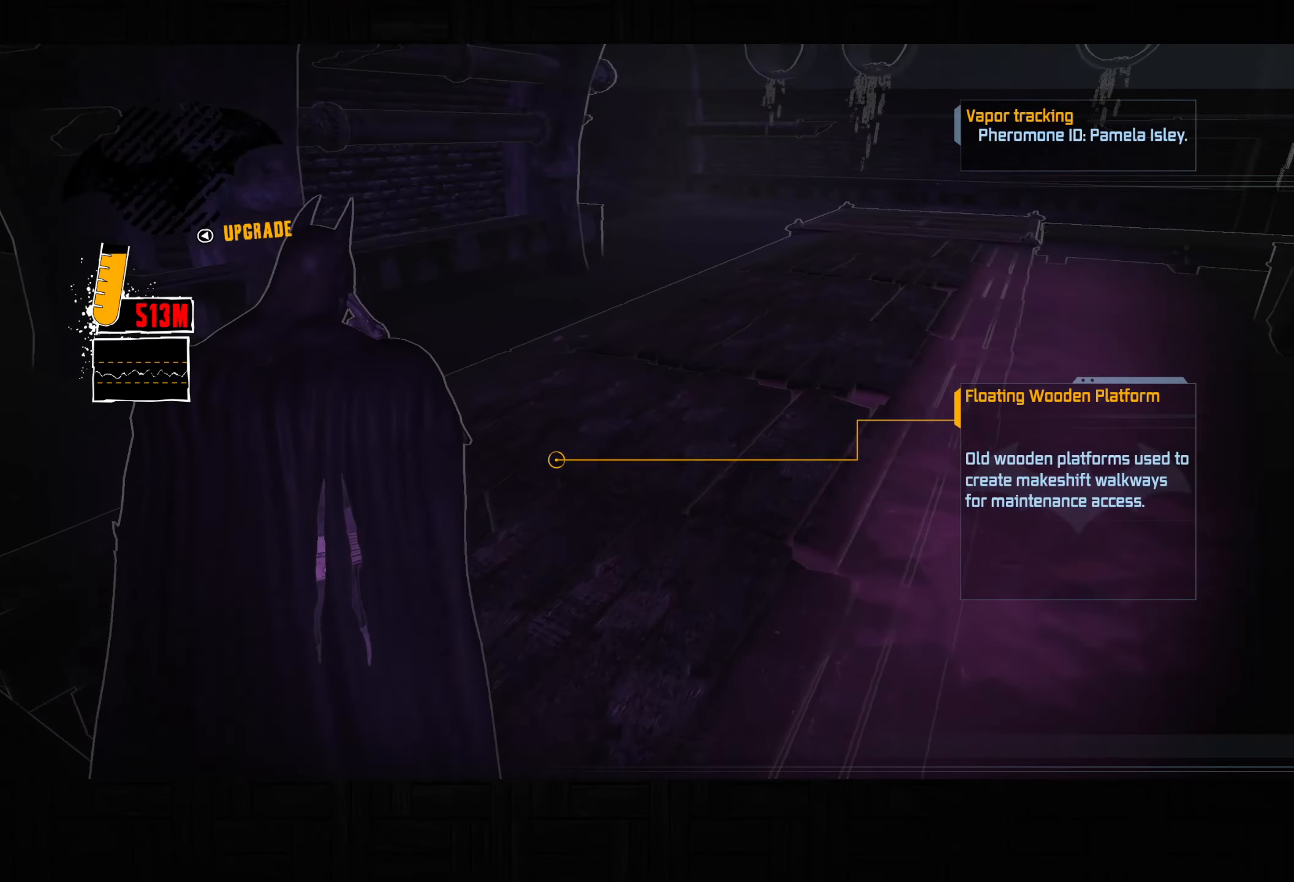
{"dt_ms": 1000, "buttons": ["R2"], "left_stick": "up", "right_stick": "down-right", "events": [[200, "L1", "down"], [267, "L1", "up"], [550, "L1", "down"], [567, "right_stick", "center"], [650, "L1", "up"], [867, "right_stick", "down-right"]]}
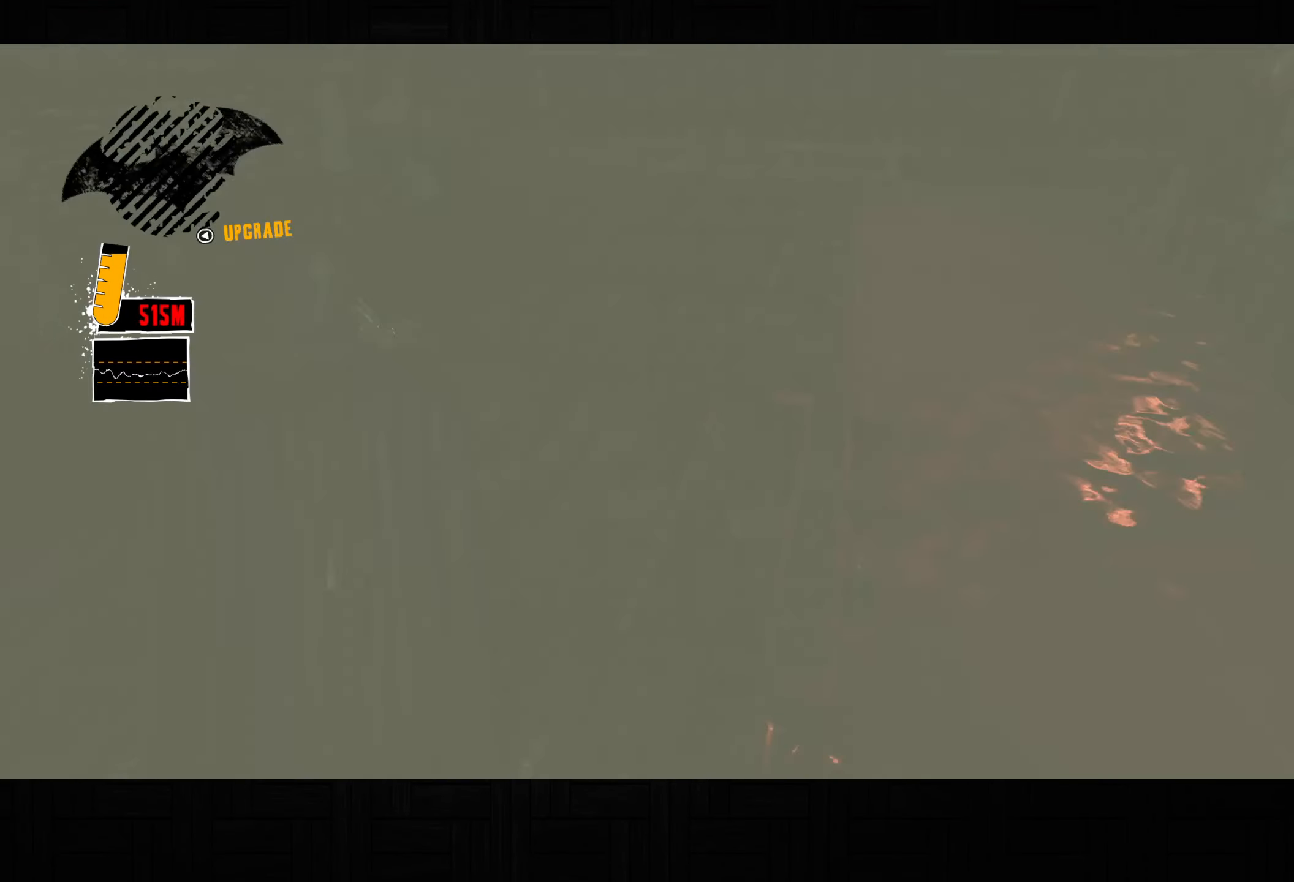
{"dt_ms": 500, "buttons": ["R2"], "left_stick": "up", "right_stick": "down-right", "events": []}
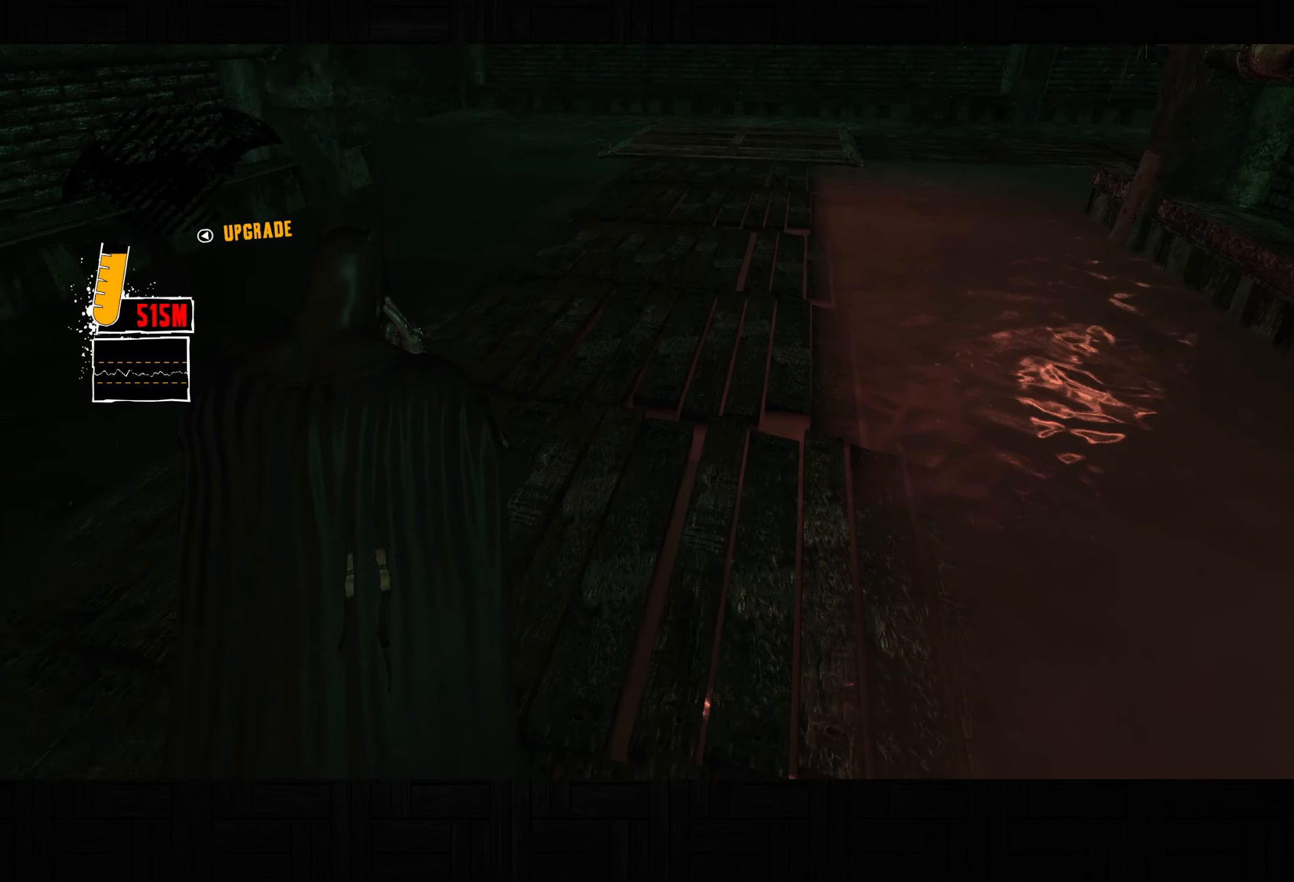
{"dt_ms": 500, "buttons": ["R2"], "left_stick": "up", "right_stick": "center", "events": [[500, "right_stick", "center"]]}